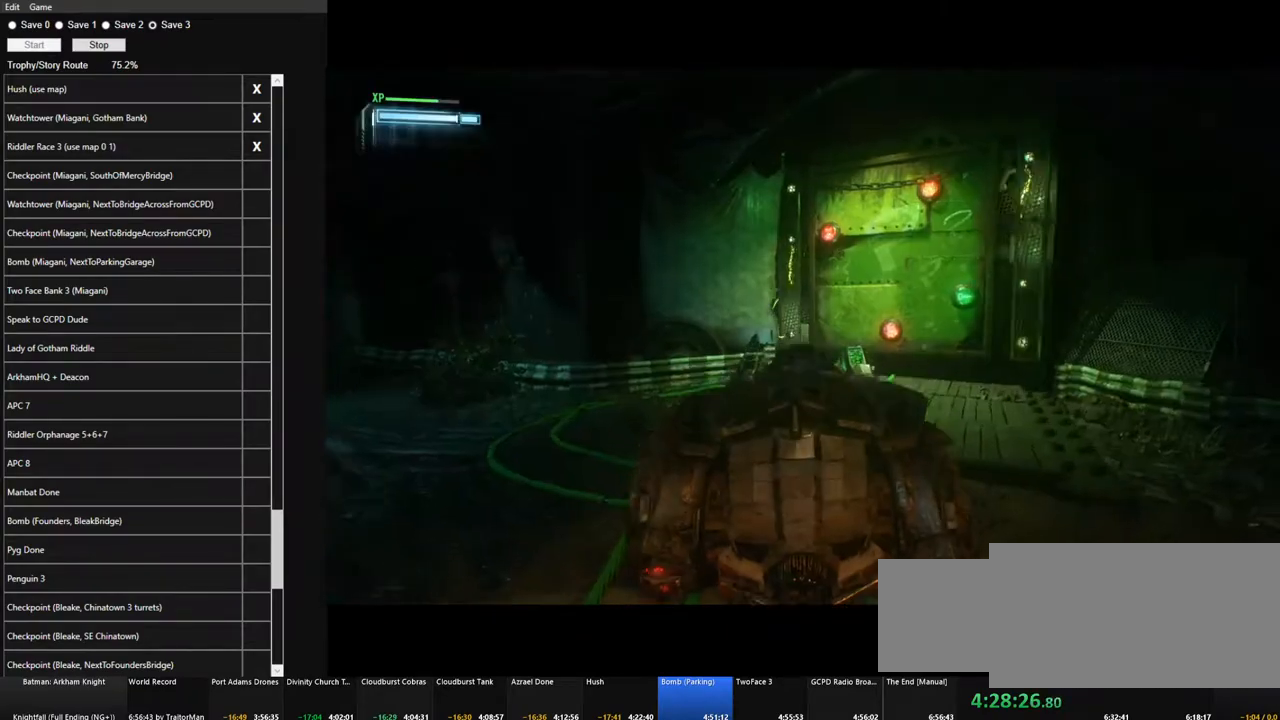
Gameplay with keyboard and mouse; each line is a JSON object with the keys and mouse buttons held at the frame after it. "events" lists presses ("down") and releases ("up") of "1", "2", "3", "4", "5", "a", "alt", "c", "caps_lock", "ctrl", "d", "e", "f", "g", "q", "r", "s", "shift", "space", "t", "tab", "v", "w", "x", "z", "mouse_left", "mouse_wheel" and "mouse_right" between this image and that frame as [ms after this image, input, new state], when the widget could be followed in between. "mouse_left", "mouse_wheel", "mouse_right" = the "left", "wheel", "right" buttons of the "mouse" list. No other keys are recorded. "wheel" means that the mouse wheel is clicked or scrolled. Not read: mouse_move.
{"keys": ["a", "w"], "mouse": ["right"], "events": [[50, "mouse_right", "down"], [150, "a", "down"], [283, "w", "down"]]}
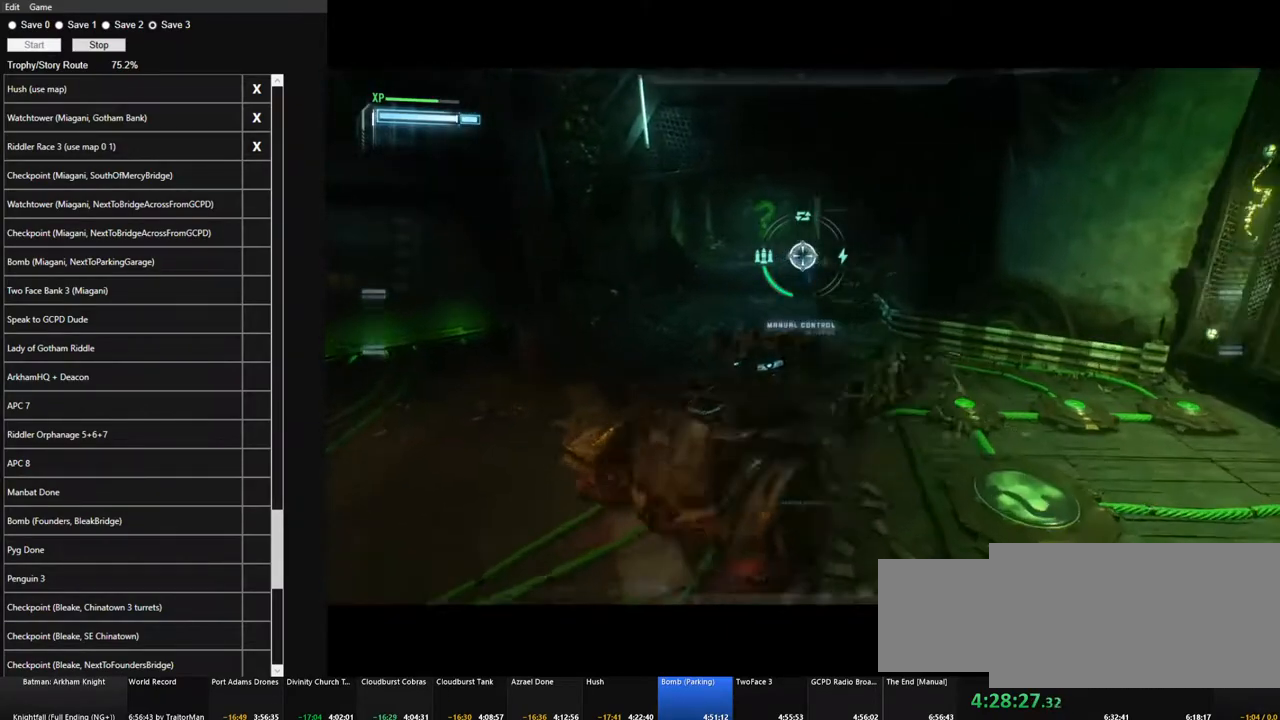
{"keys": ["w"], "mouse": [], "events": [[17, "a", "up"], [200, "mouse_right", "up"]]}
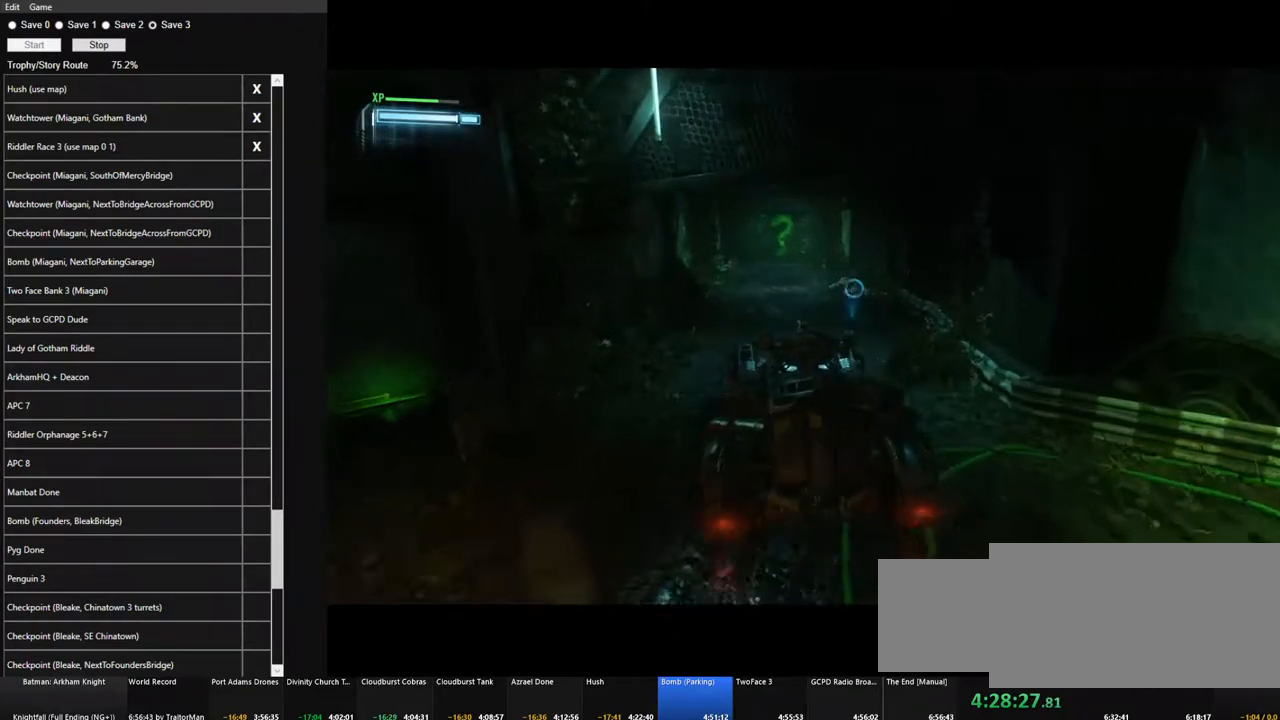
{"keys": ["w"], "mouse": [], "events": []}
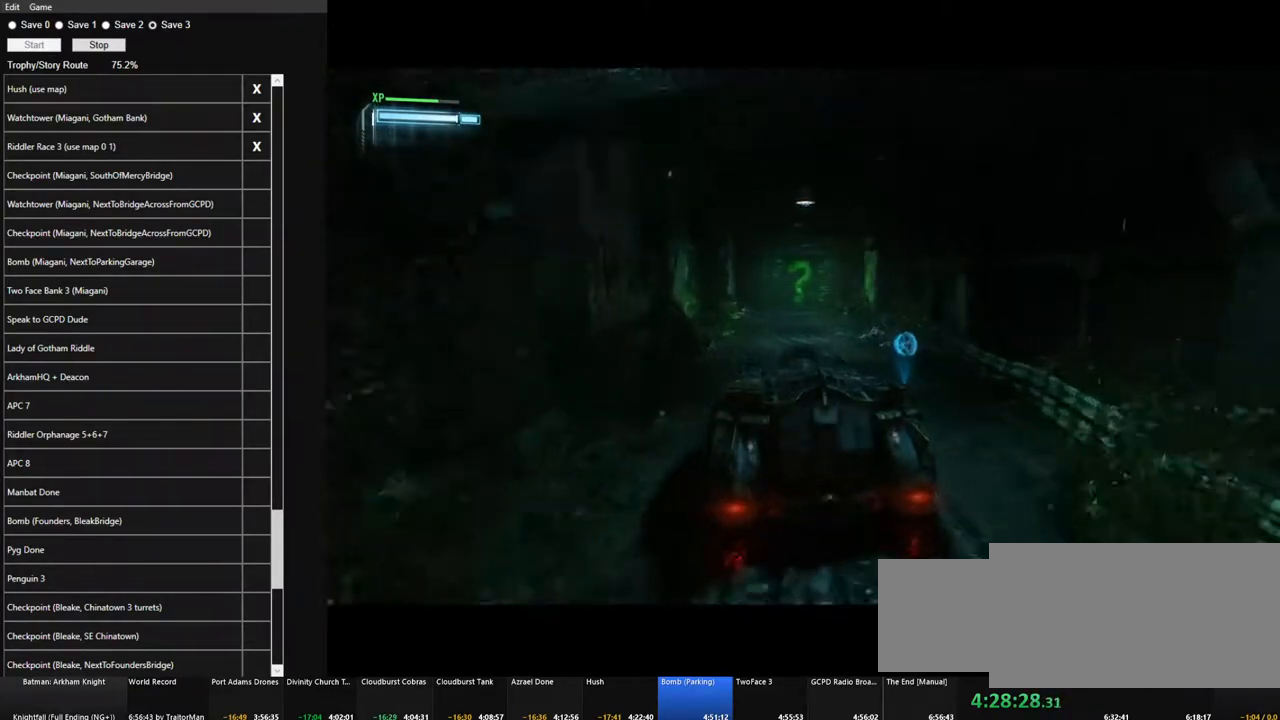
{"keys": ["w"], "mouse": [], "events": [[100, "d", "down"], [183, "d", "up"]]}
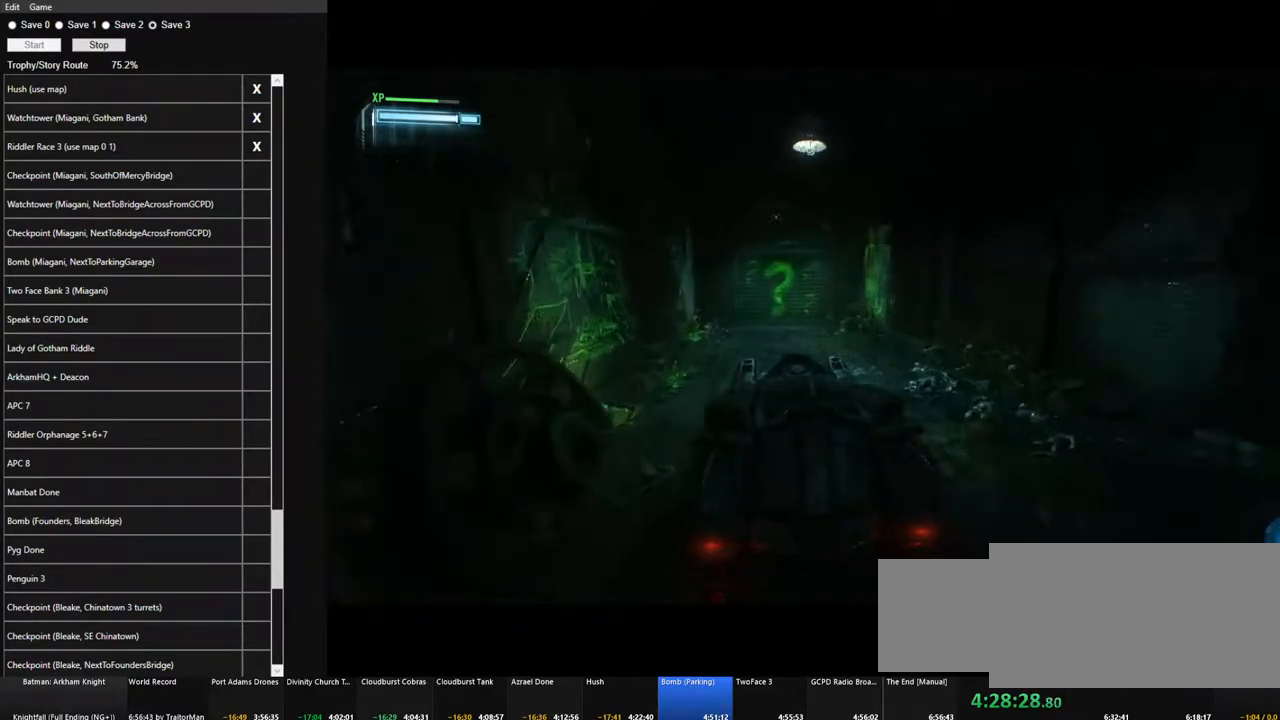
{"keys": [], "mouse": [], "events": [[433, "w", "up"]]}
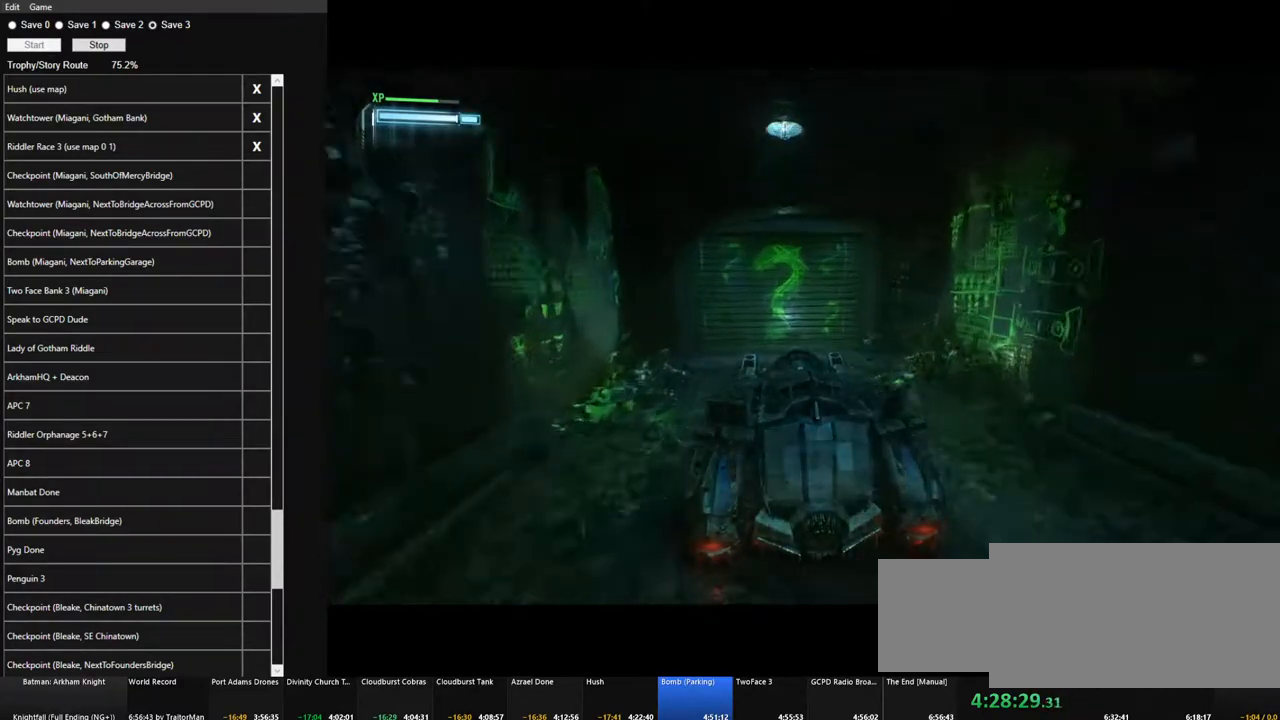
{"keys": [], "mouse": [], "events": []}
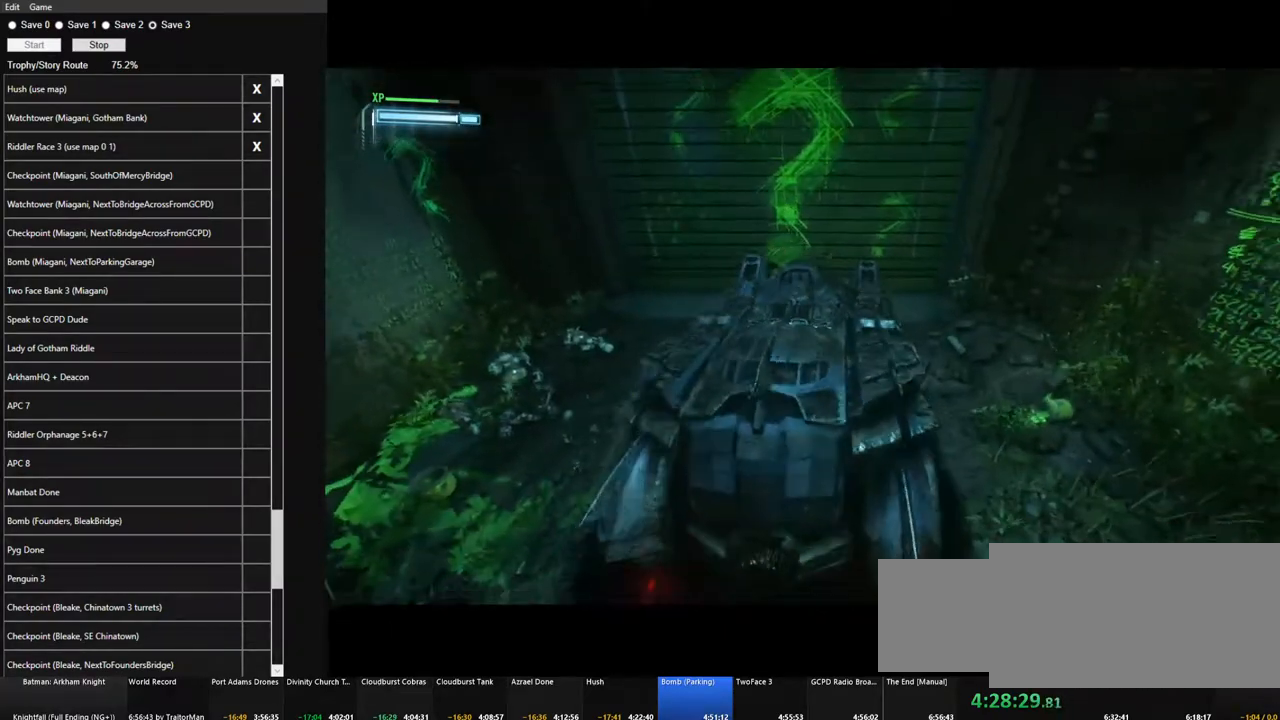
{"keys": [], "mouse": [], "events": [[183, "mouse_left", "down"], [283, "mouse_left", "up"], [333, "mouse_left", "down"], [417, "mouse_left", "up"]]}
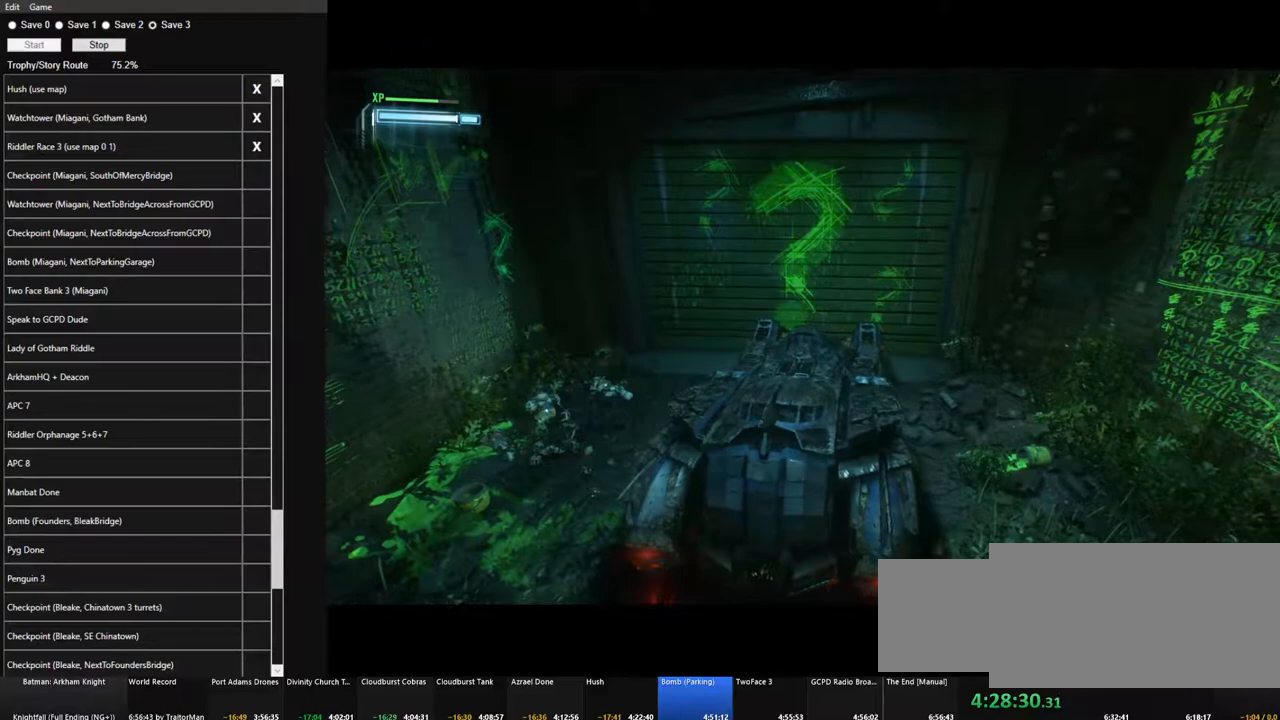
{"keys": [], "mouse": [], "events": [[17, "mouse_left", "down"], [117, "mouse_left", "up"], [200, "mouse_left", "down"], [300, "mouse_left", "up"], [383, "mouse_left", "down"], [483, "mouse_left", "up"]]}
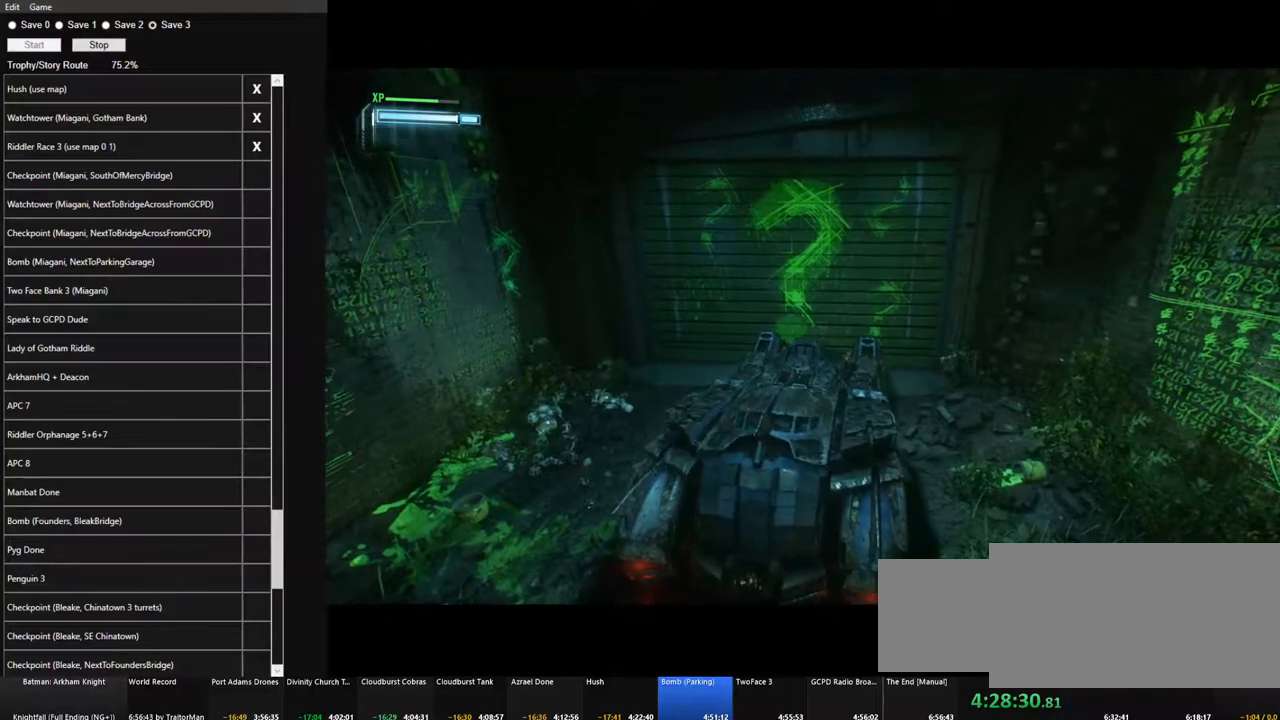
{"keys": [], "mouse": [], "events": [[83, "mouse_left", "down"], [117, "mouse_left", "up"], [217, "mouse_left", "down"], [317, "mouse_left", "up"], [367, "mouse_left", "down"], [450, "mouse_left", "up"]]}
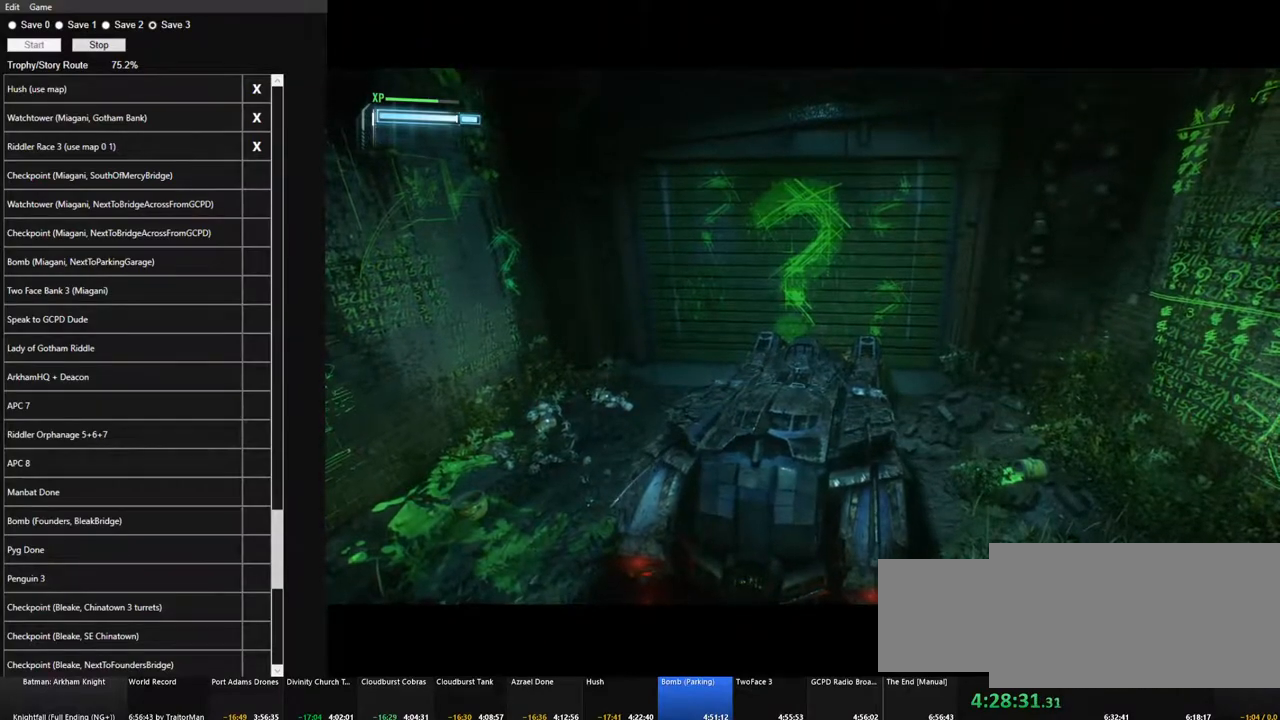
{"keys": ["w"], "mouse": [], "events": [[50, "mouse_left", "down"], [133, "mouse_left", "up"], [183, "mouse_left", "down"], [283, "mouse_left", "up"], [333, "mouse_left", "down"], [467, "mouse_left", "up"], [467, "w", "down"]]}
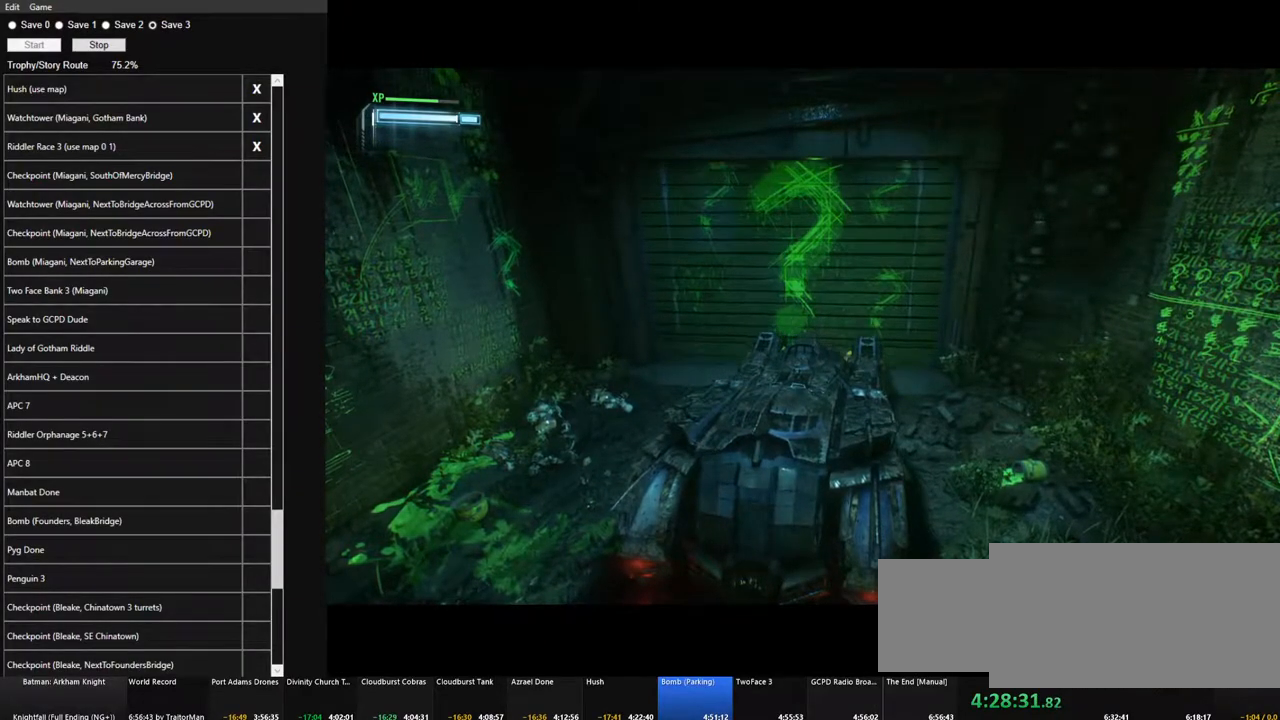
{"keys": ["a", "w"], "mouse": [], "events": [[17, "mouse_left", "down"], [150, "mouse_left", "up"], [200, "mouse_left", "down"], [300, "mouse_left", "up"], [383, "a", "down"], [383, "mouse_left", "down"], [483, "mouse_left", "up"]]}
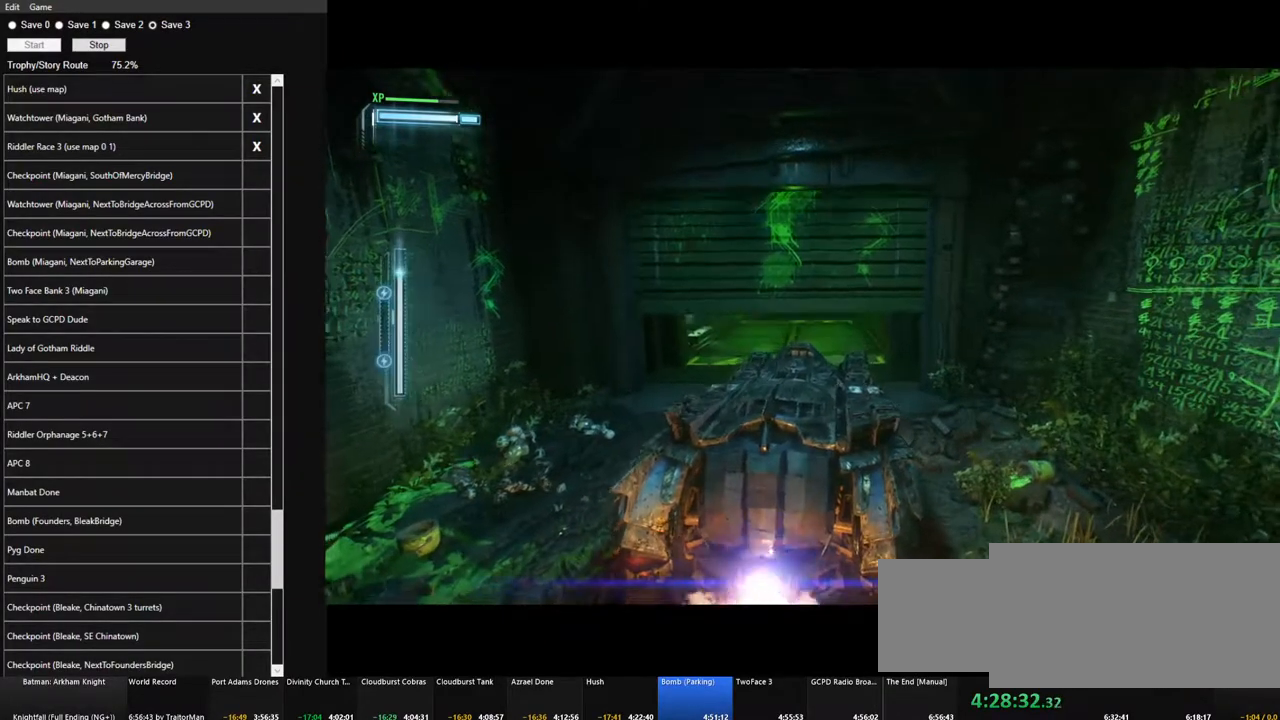
{"keys": ["w"], "mouse": ["left"], "events": [[33, "a", "up"], [83, "mouse_left", "down"], [167, "mouse_left", "up"], [217, "mouse_left", "down"], [317, "mouse_left", "up"], [367, "mouse_left", "down"]]}
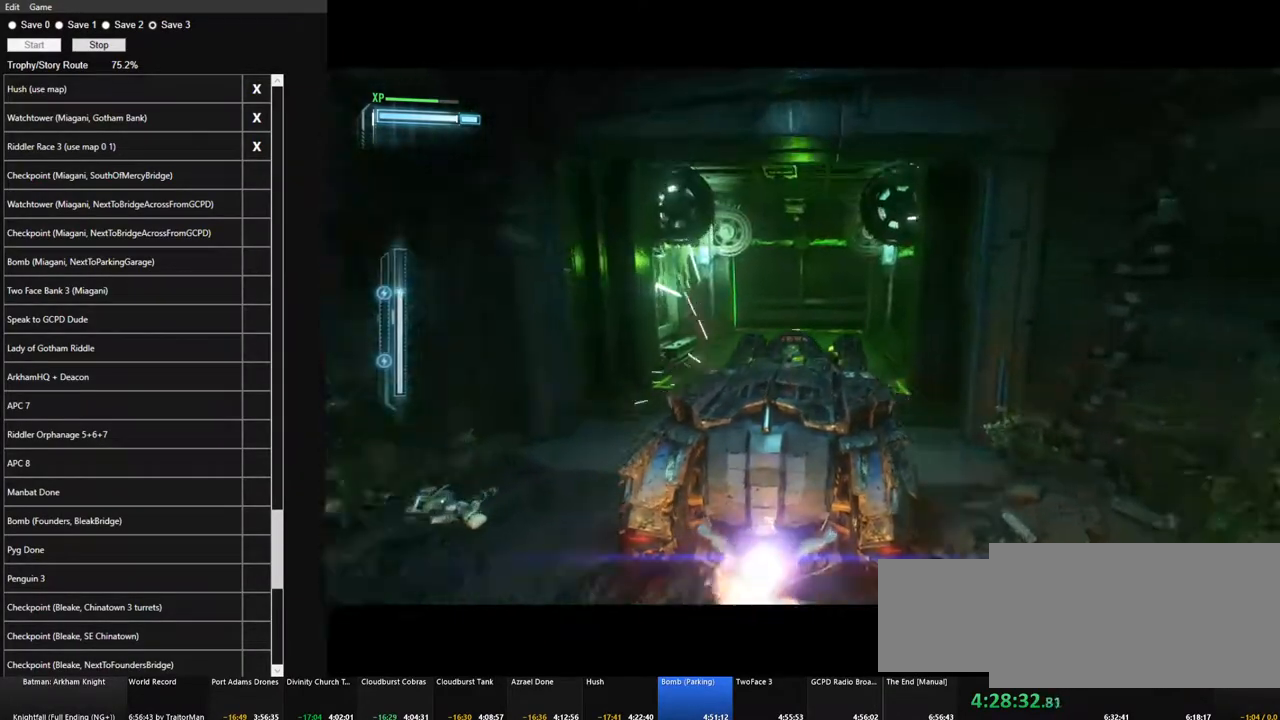
{"keys": ["s"], "mouse": [], "events": [[233, "mouse_left", "up"], [283, "w", "up"], [417, "s", "down"]]}
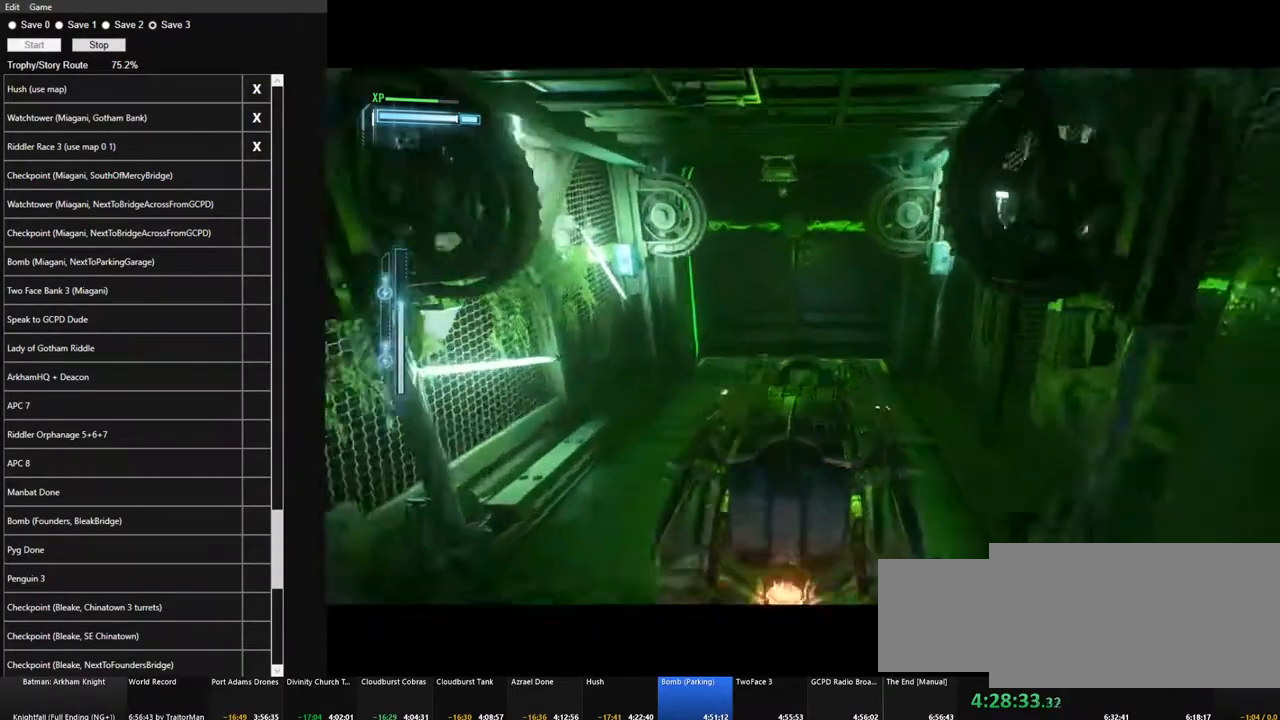
{"keys": [], "mouse": [], "events": [[350, "s", "up"]]}
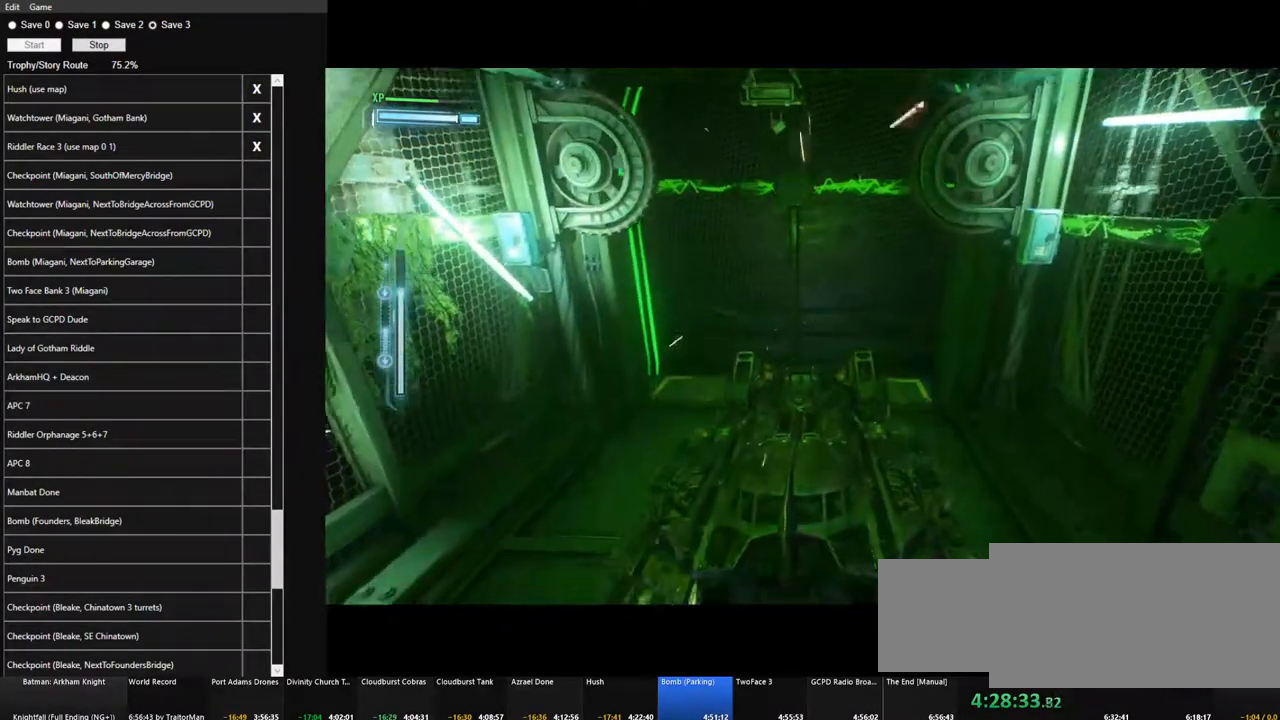
{"keys": [], "mouse": [], "events": []}
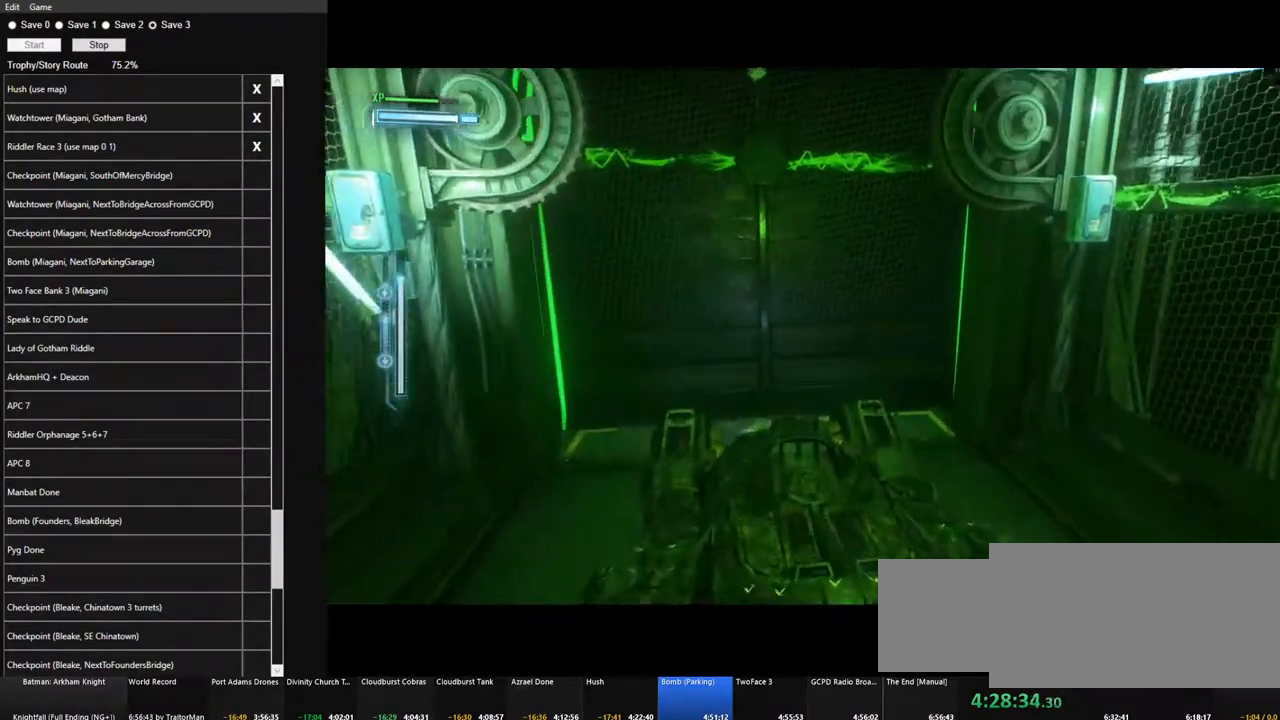
{"keys": [], "mouse": [], "events": []}
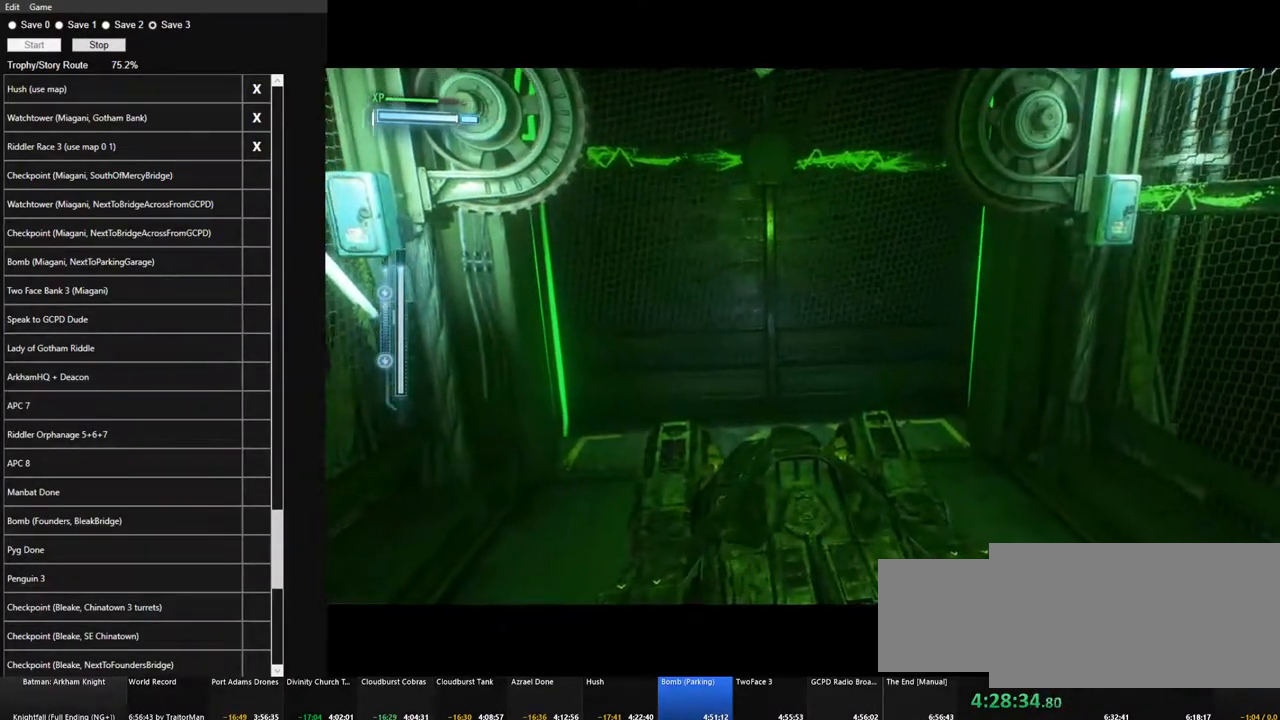
{"keys": [], "mouse": [], "events": []}
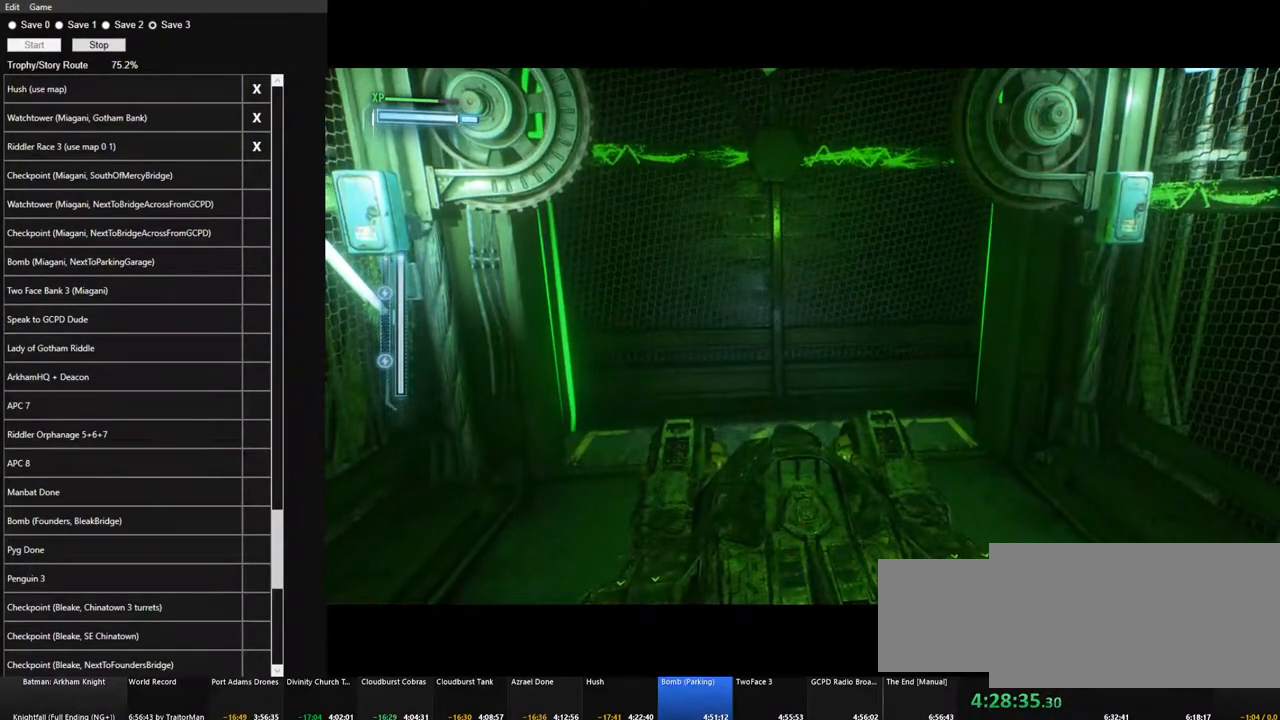
{"keys": [], "mouse": [], "events": []}
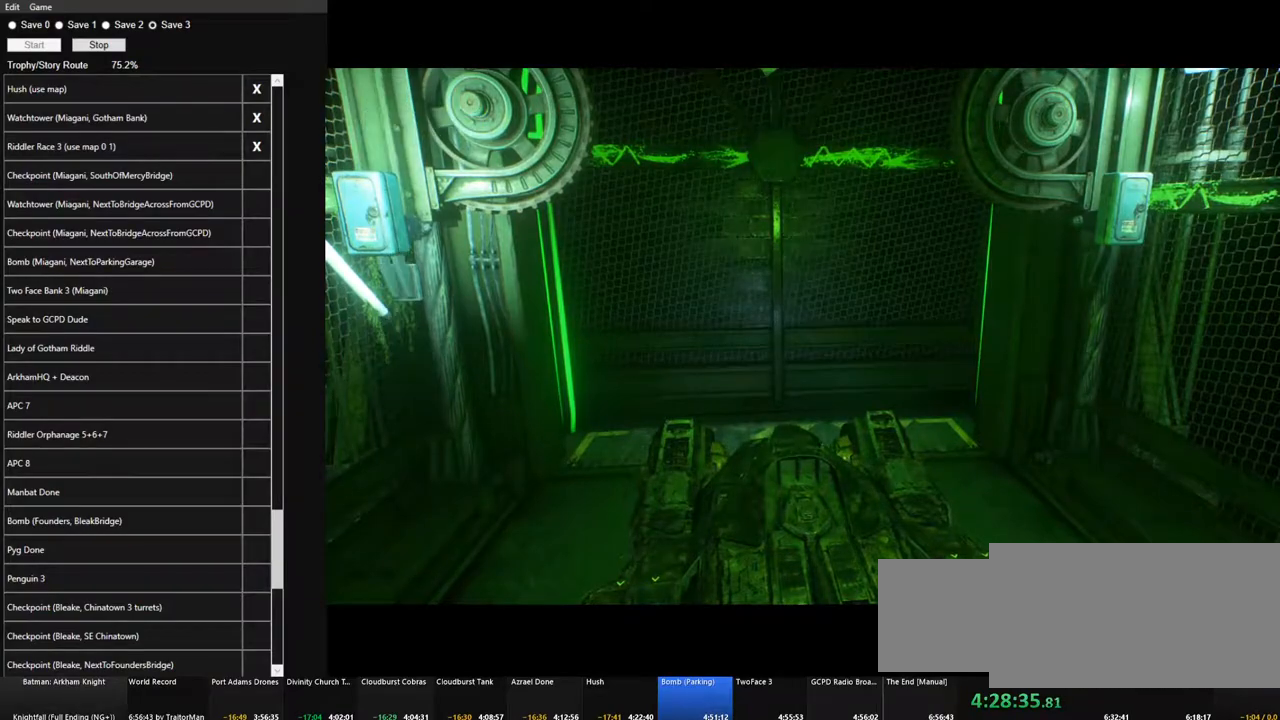
{"keys": [], "mouse": [], "events": []}
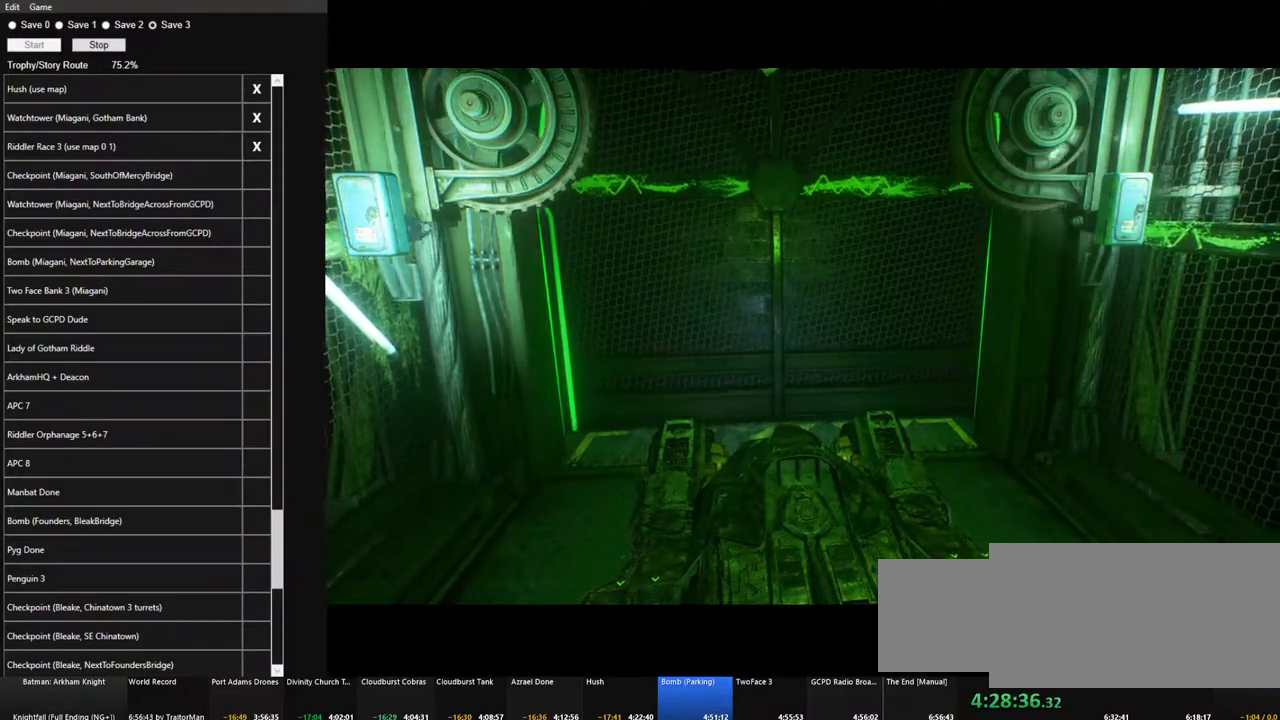
{"keys": [], "mouse": [], "events": []}
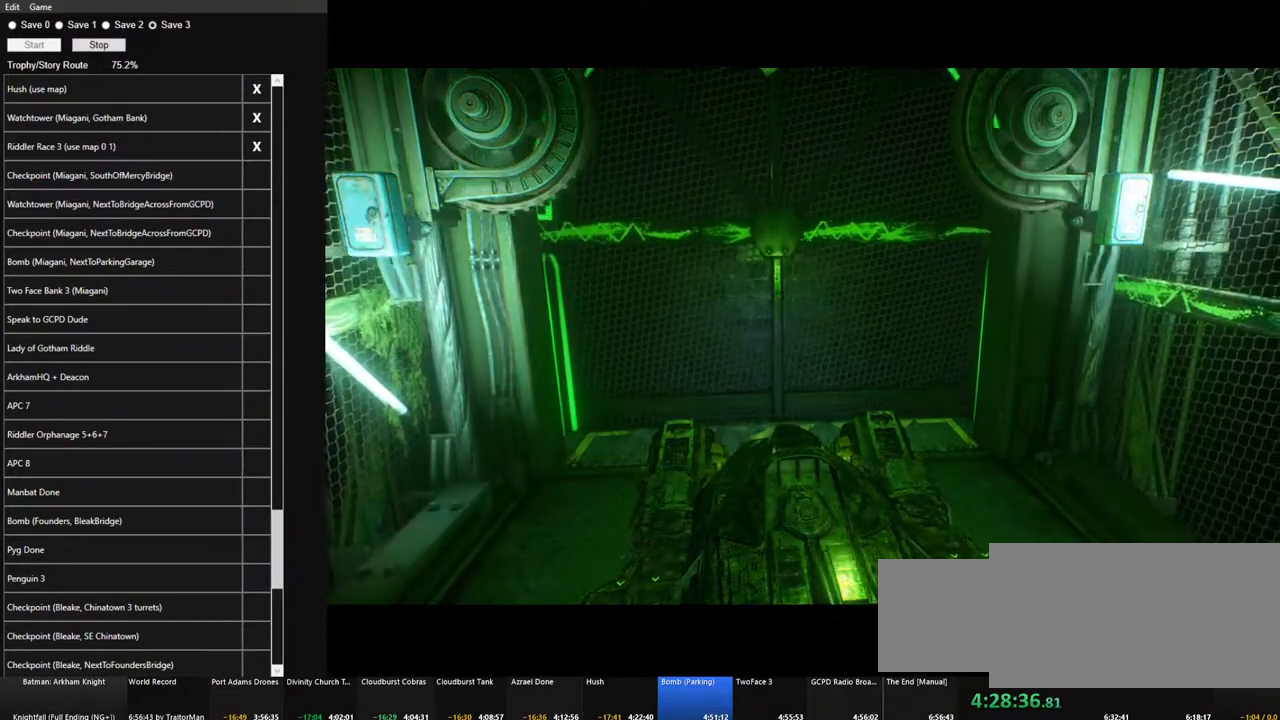
{"keys": [], "mouse": [], "events": []}
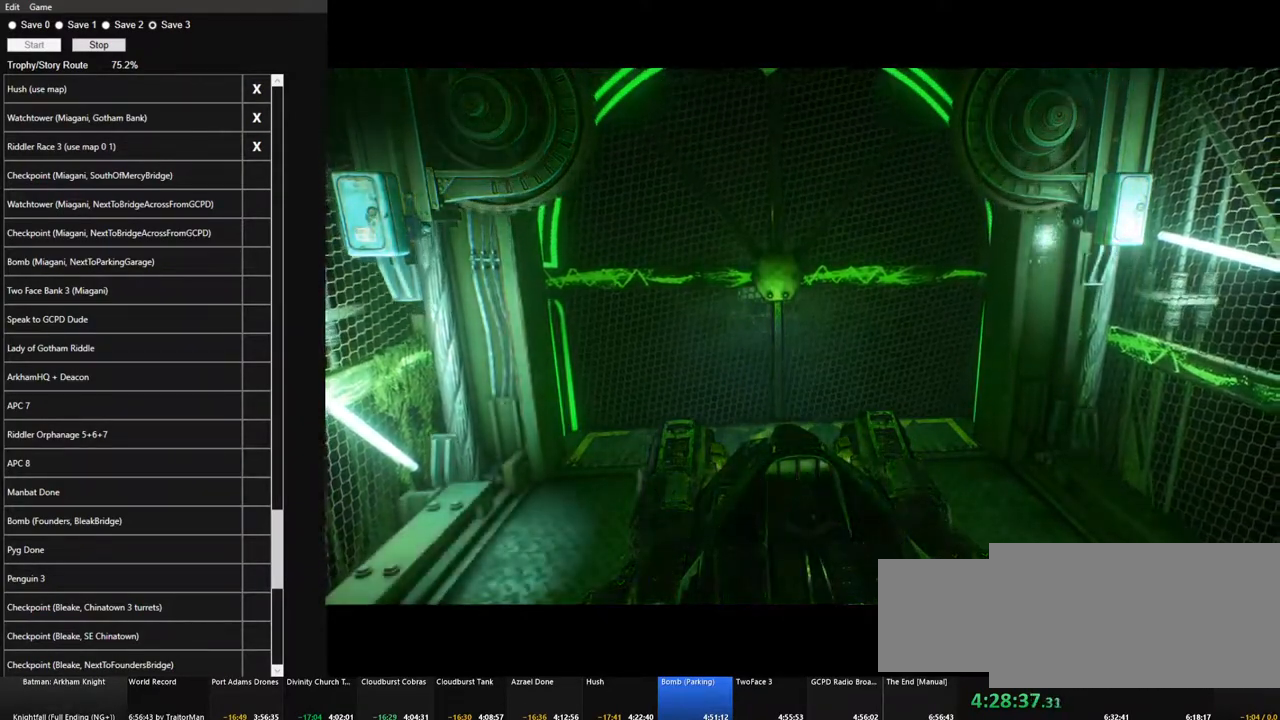
{"keys": [], "mouse": [], "events": []}
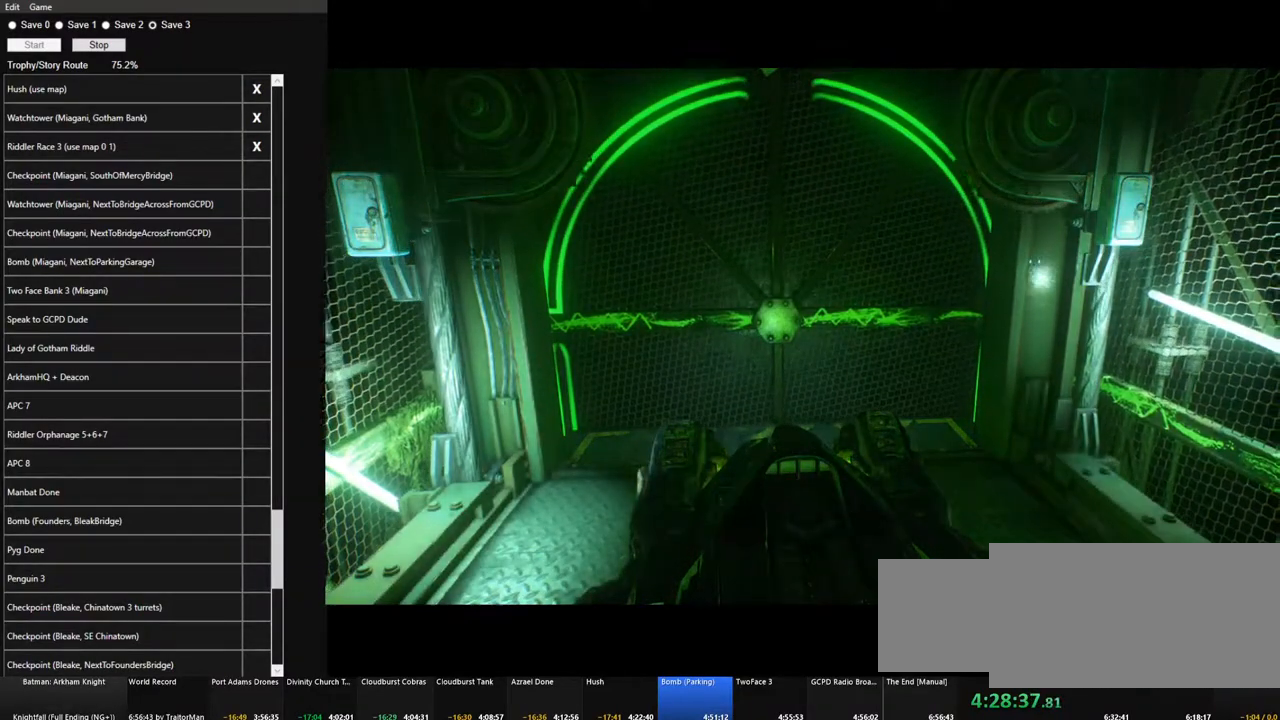
{"keys": [], "mouse": [], "events": []}
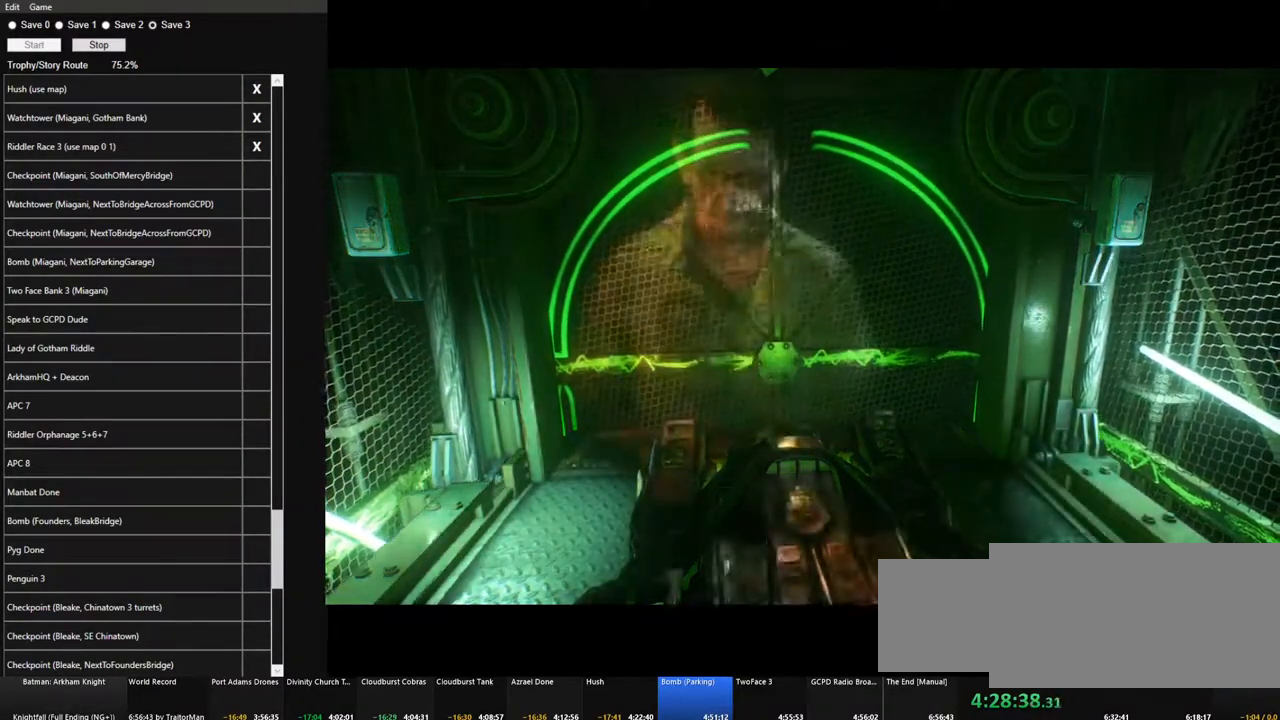
{"keys": [], "mouse": [], "events": [[133, "tab", "down"], [217, "tab", "up"]]}
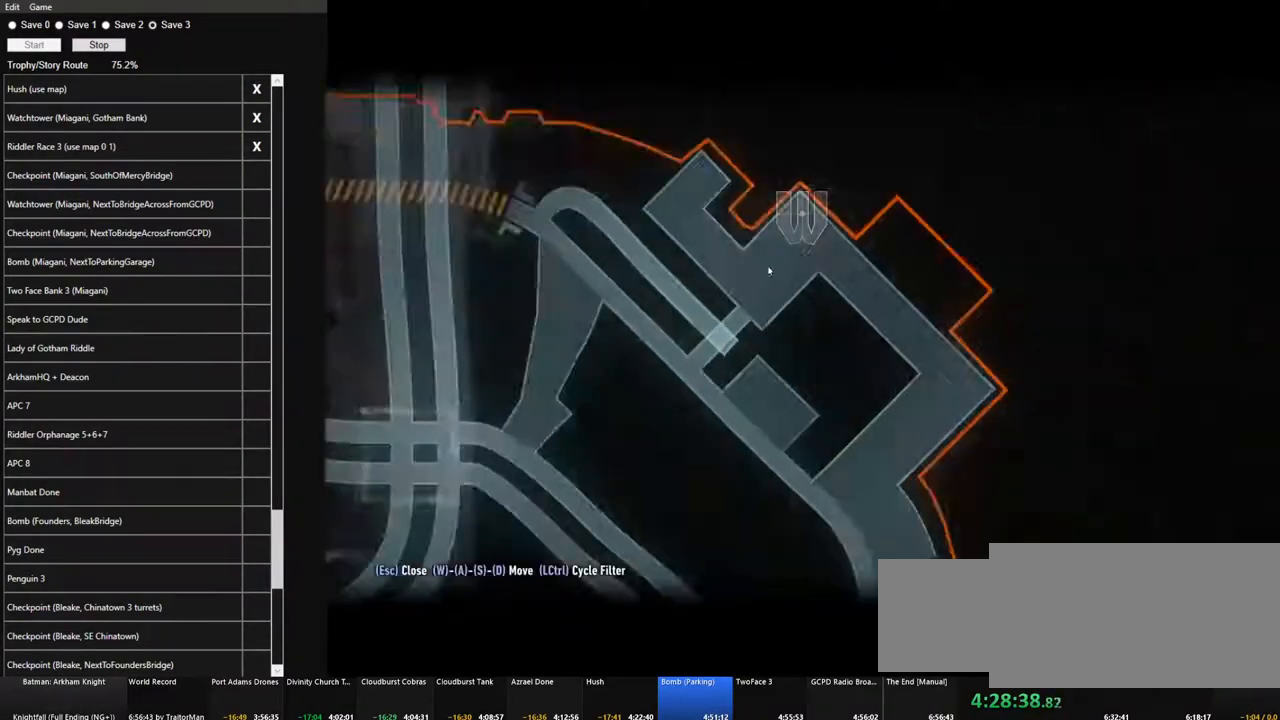
{"keys": [], "mouse": [], "events": []}
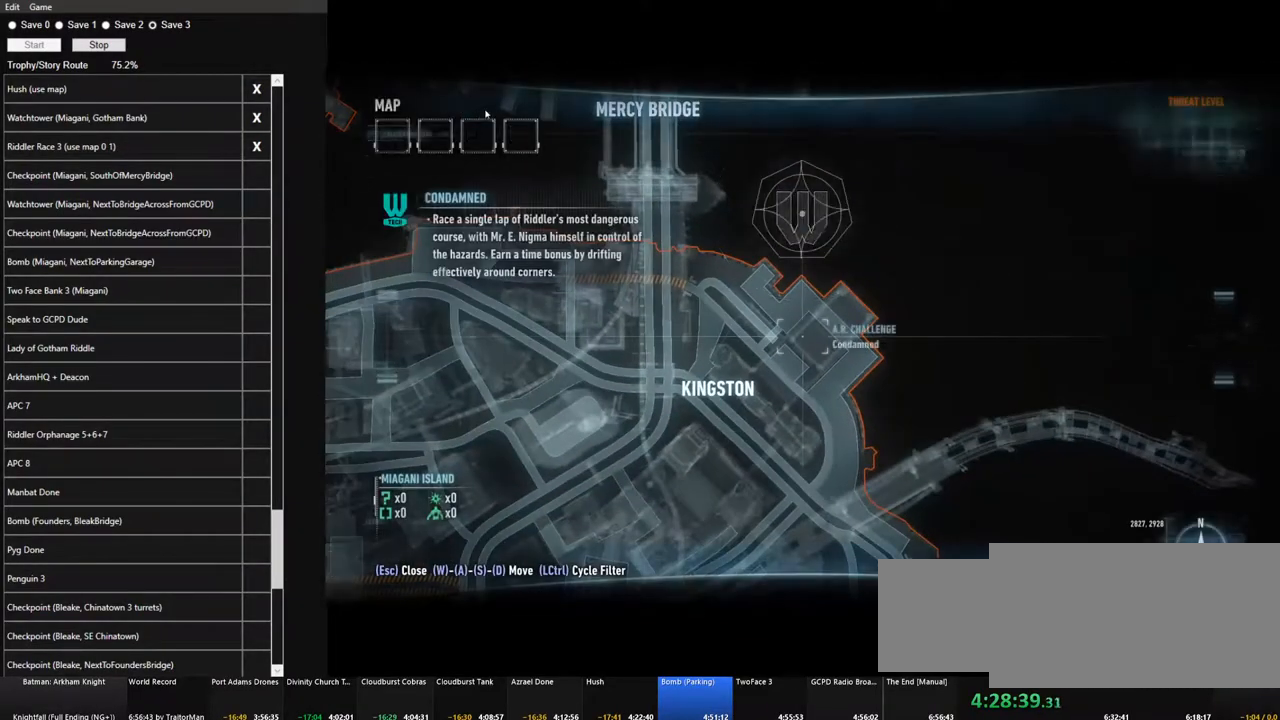
{"keys": [], "mouse": [], "events": [[383, "mouse_left", "down"], [483, "mouse_left", "up"]]}
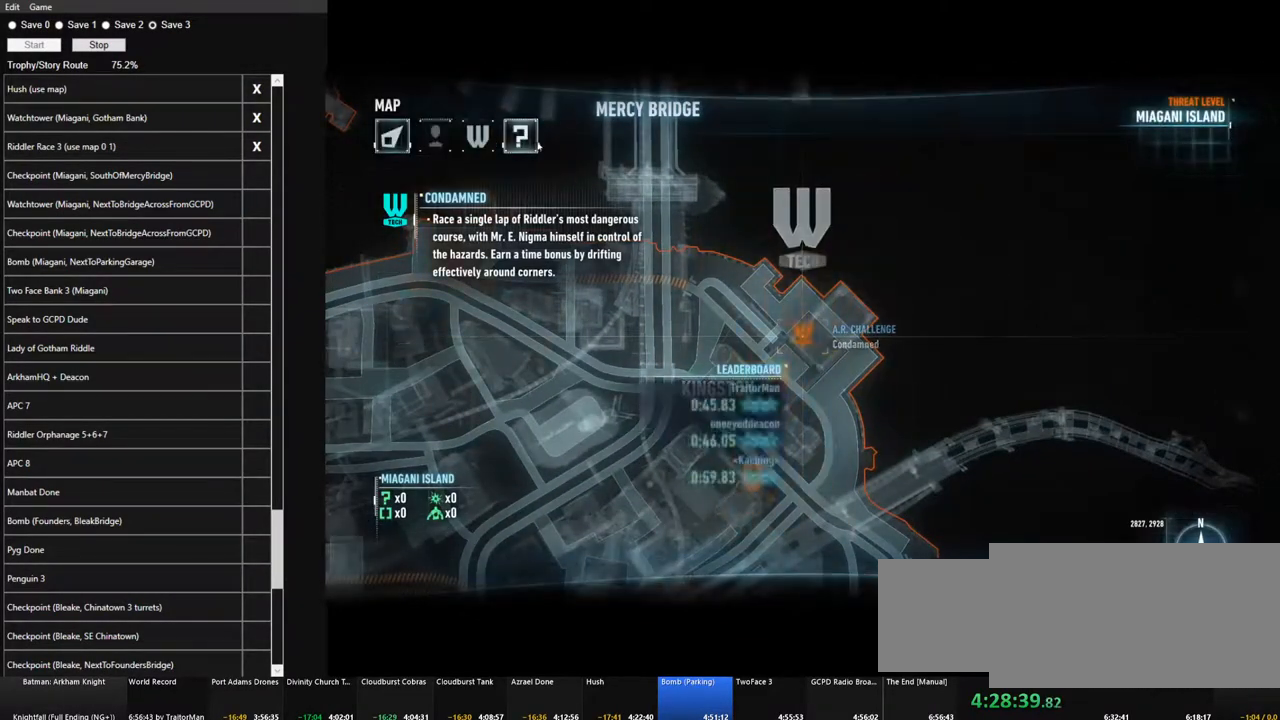
{"keys": [], "mouse": [], "events": []}
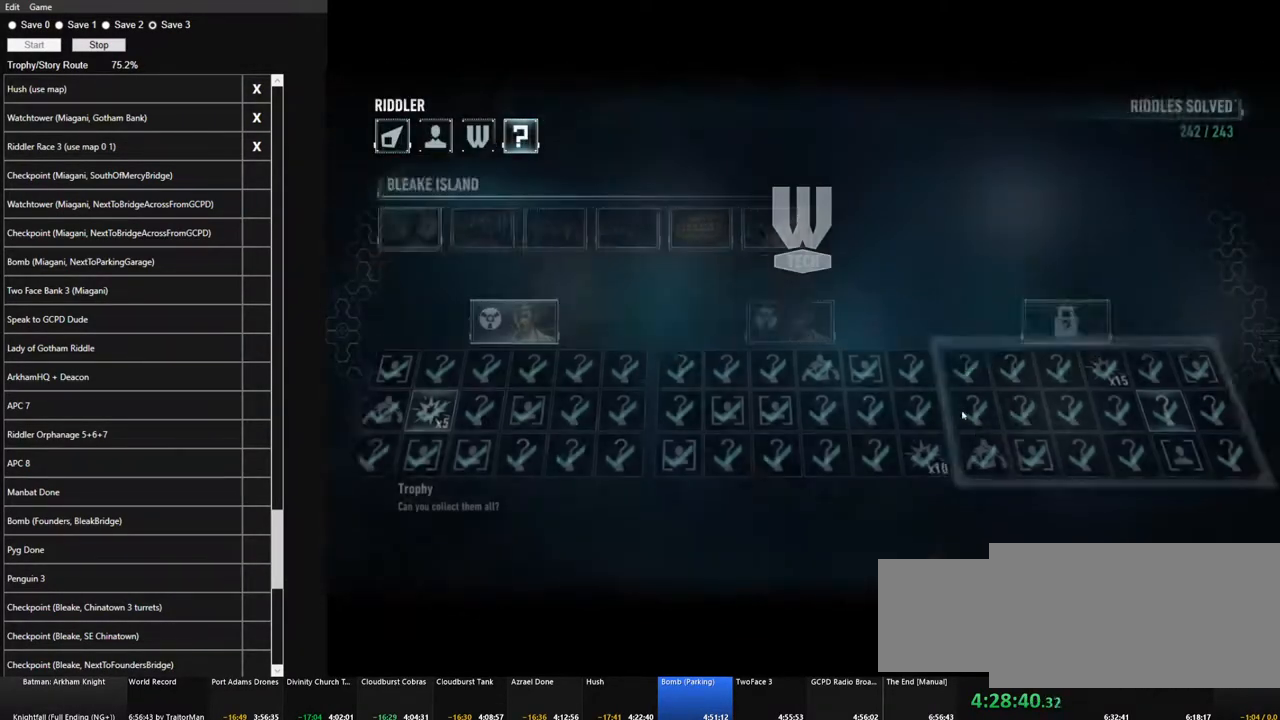
{"keys": [], "mouse": [], "events": []}
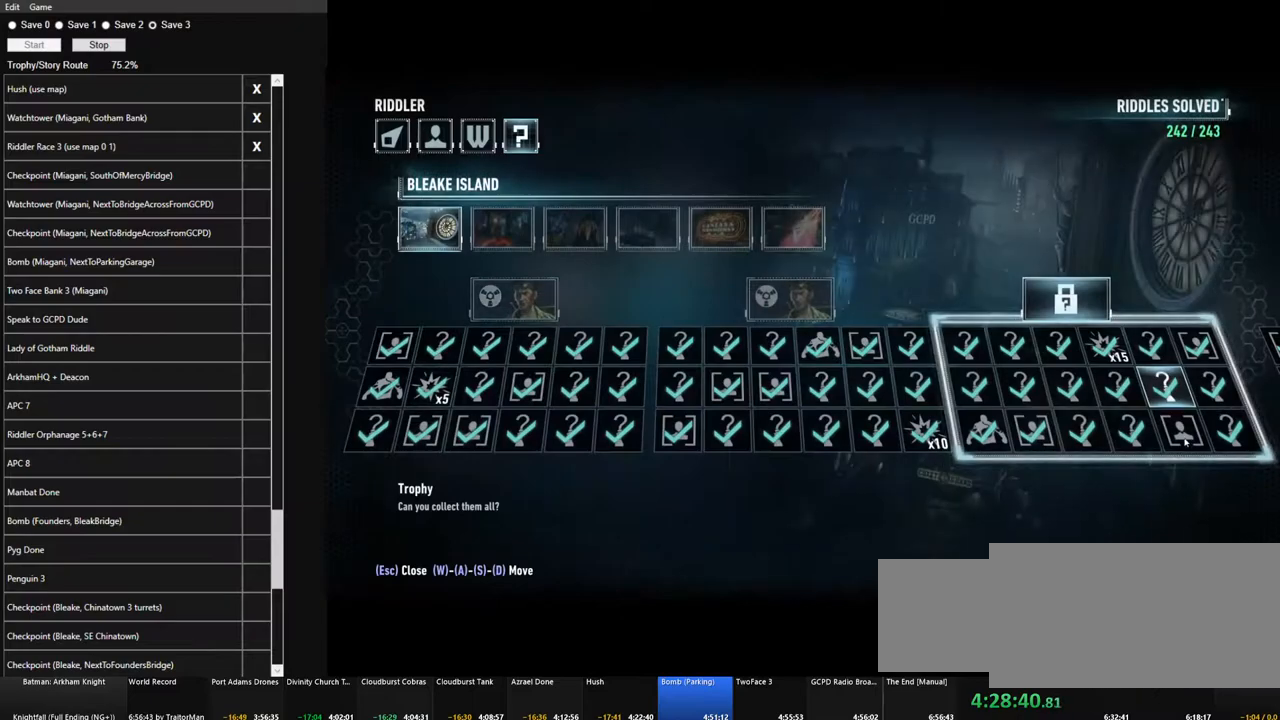
{"keys": [], "mouse": [], "events": [[17, "mouse_left", "down"], [117, "mouse_left", "up"]]}
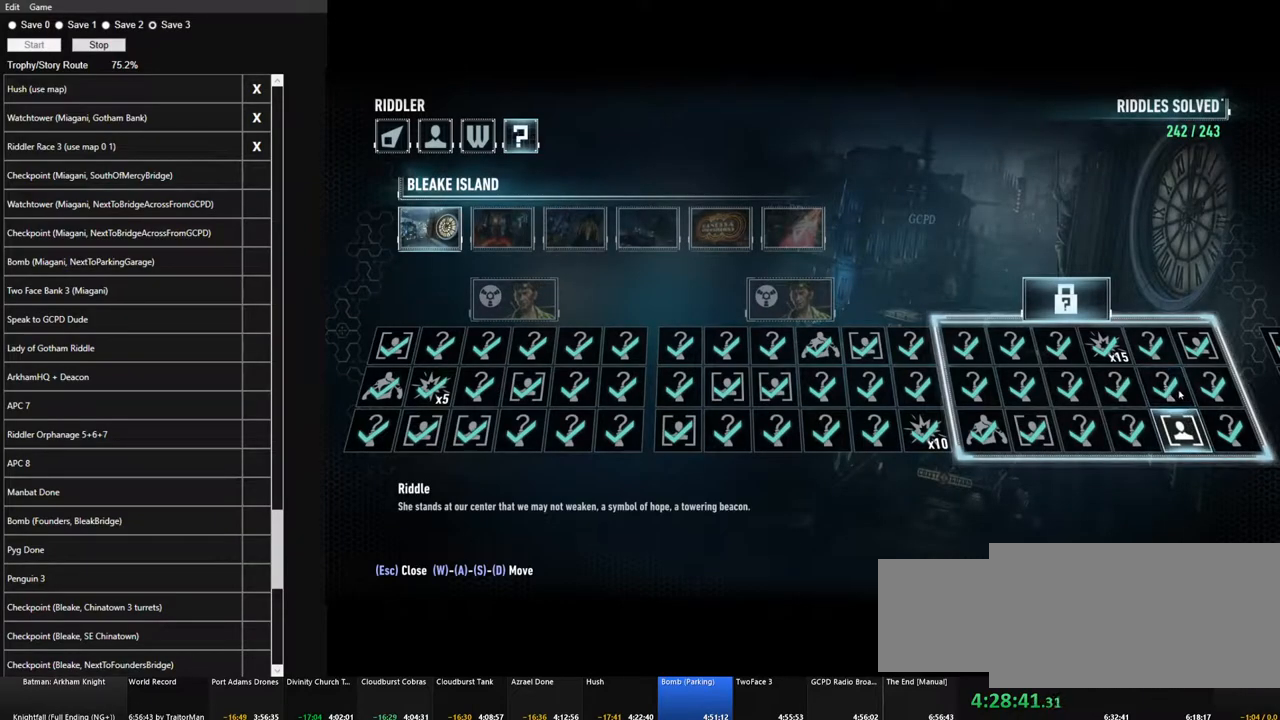
{"keys": [], "mouse": [], "events": [[367, "mouse_left", "down"], [450, "mouse_left", "up"]]}